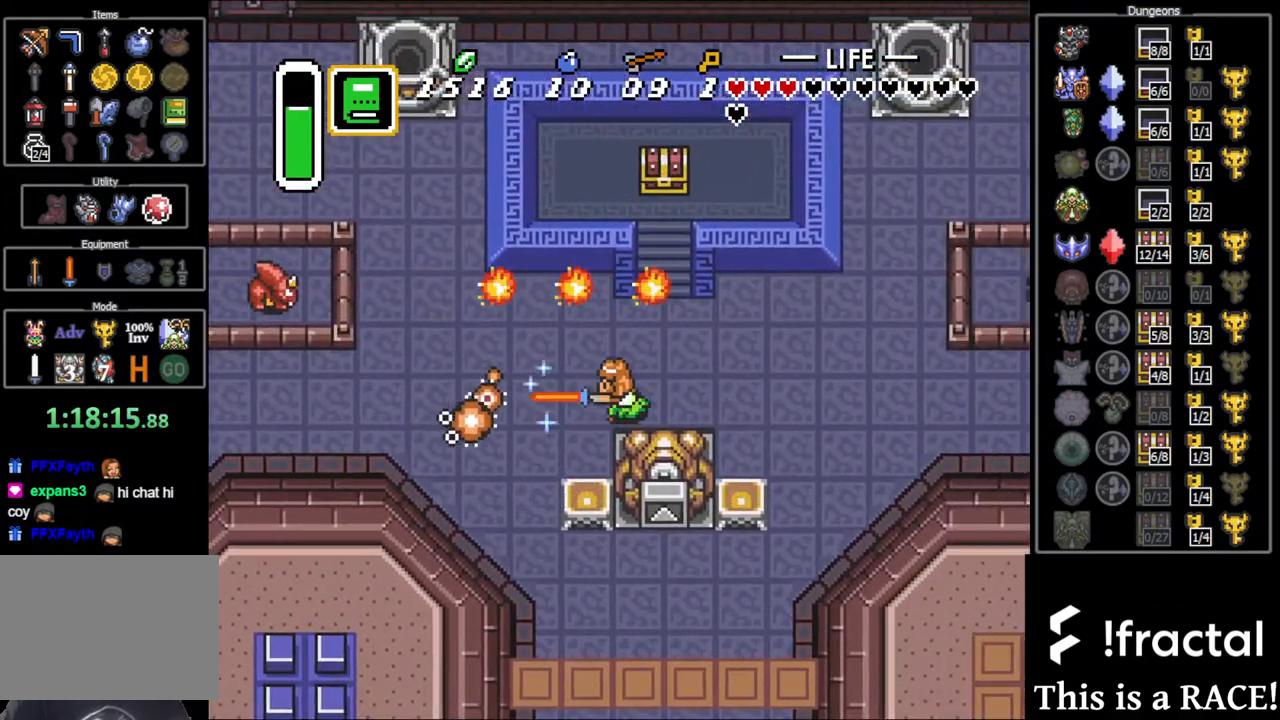
Gameplay with a controller (Nintendo layout); each line is a JSON object with the inputs held at the frame after it (dt_ms = milliseconds from this image to that frame). "events" lists button and stick changes between this image and that frame as [ms after this image, input, new state], when the widget could be followed in between. Not read: A B L3 R3 X Y other_buttons.
{"dt_ms": 500, "buttons": ["DPAD_UP"], "events": [[467, "DPAD_UP", "down"]]}
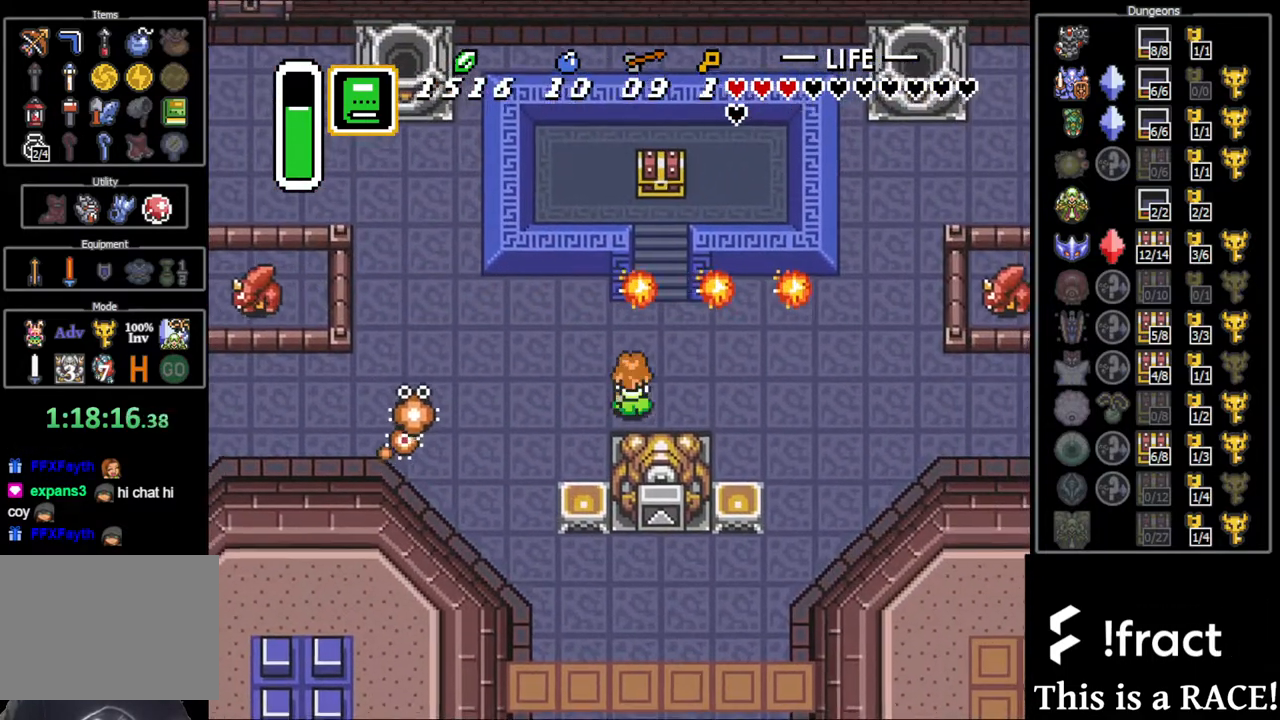
{"dt_ms": 500, "buttons": ["DPAD_UP"], "events": [[100, "DPAD_UP", "up"], [267, "DPAD_UP", "down"]]}
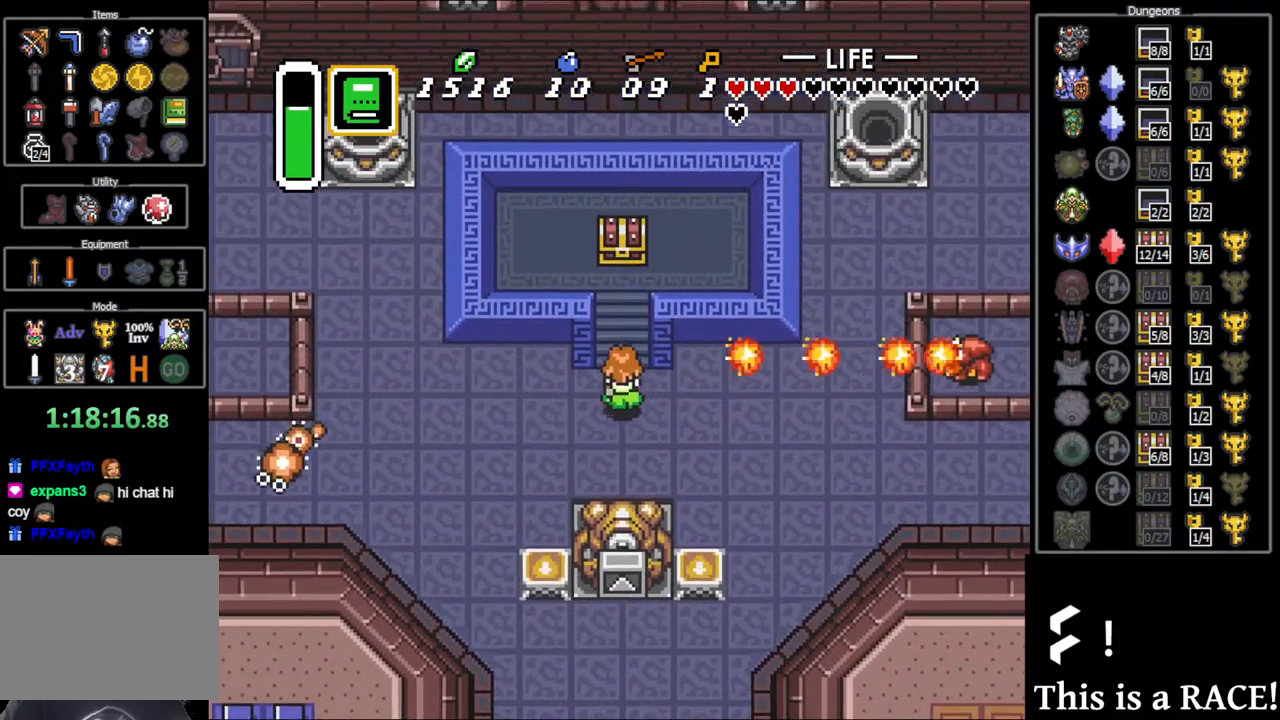
{"dt_ms": 500, "buttons": ["DPAD_UP"], "events": [[67, "DPAD_LEFT", "down"], [150, "DPAD_LEFT", "up"], [283, "DPAD_LEFT", "down"], [317, "DPAD_LEFT", "up"], [417, "DPAD_LEFT", "down"], [450, "DPAD_LEFT", "up"]]}
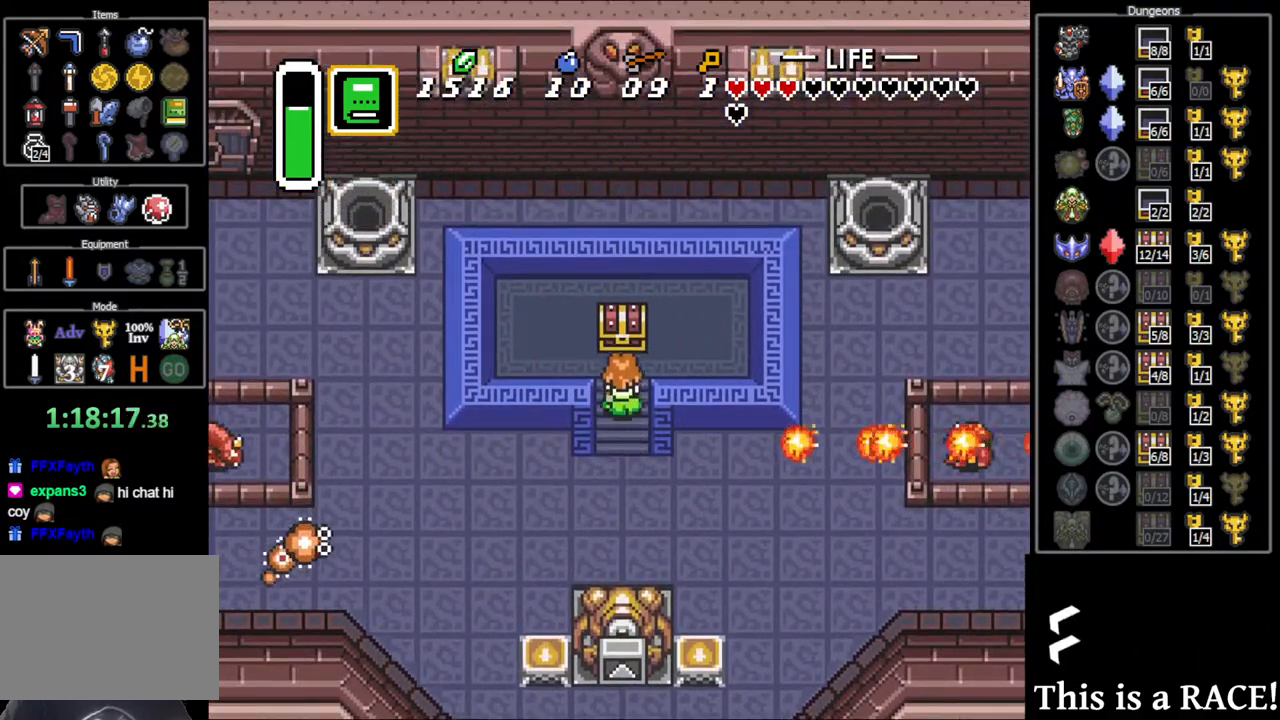
{"dt_ms": 500, "buttons": [], "events": [[83, "DPAD_LEFT", "down"], [117, "DPAD_LEFT", "up"], [250, "DPAD_UP", "up"]]}
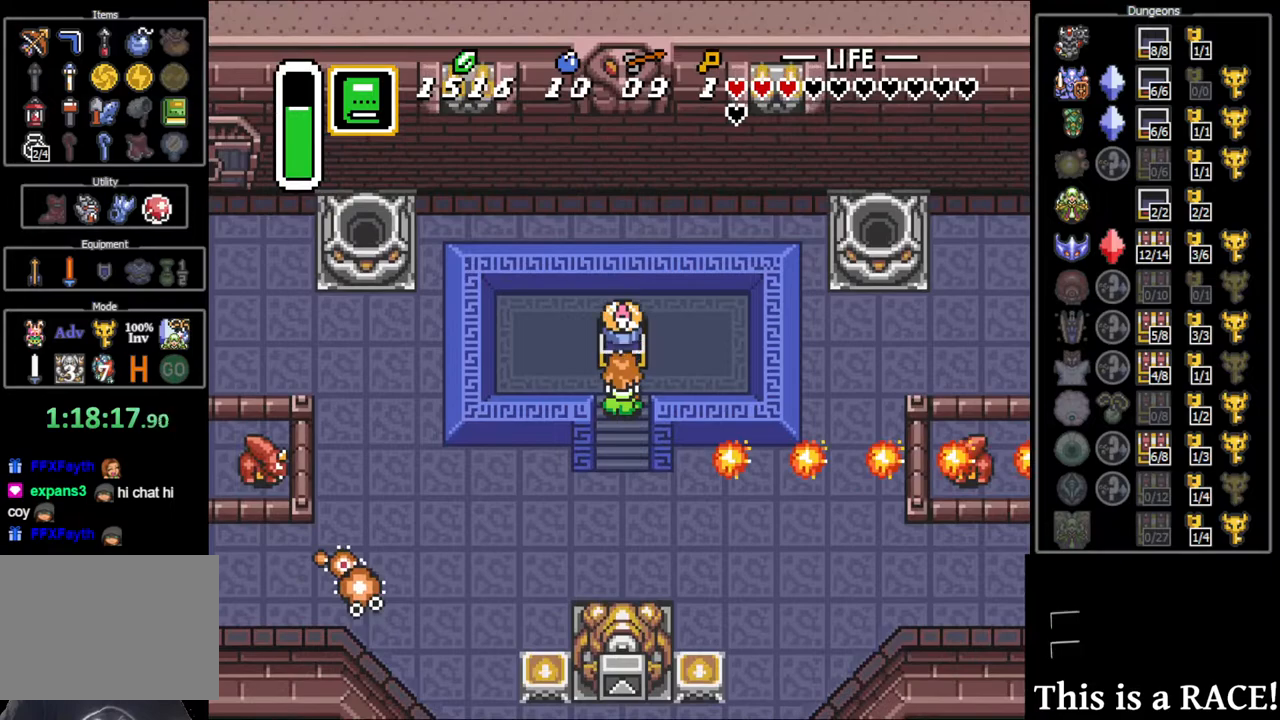
{"dt_ms": 500, "buttons": [], "events": []}
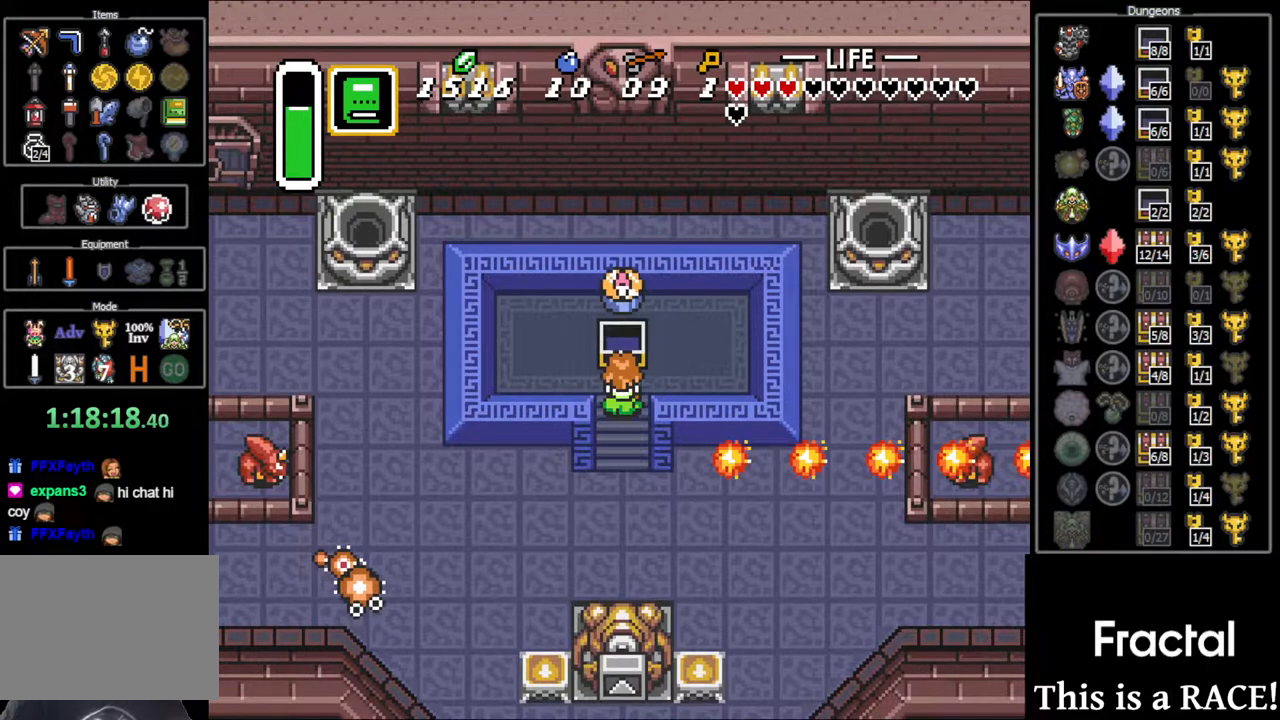
{"dt_ms": 500, "buttons": [], "events": [[200, "DPAD_LEFT", "down"], [350, "DPAD_LEFT", "up"]]}
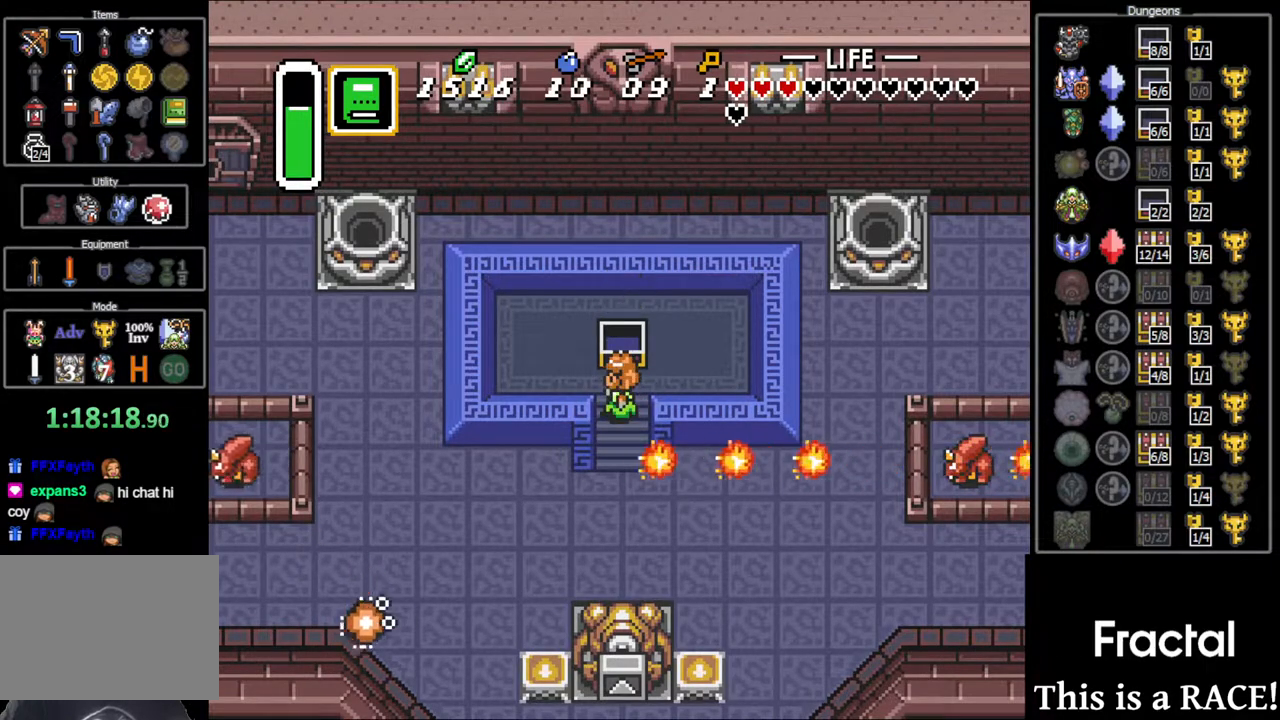
{"dt_ms": 500, "buttons": [], "events": []}
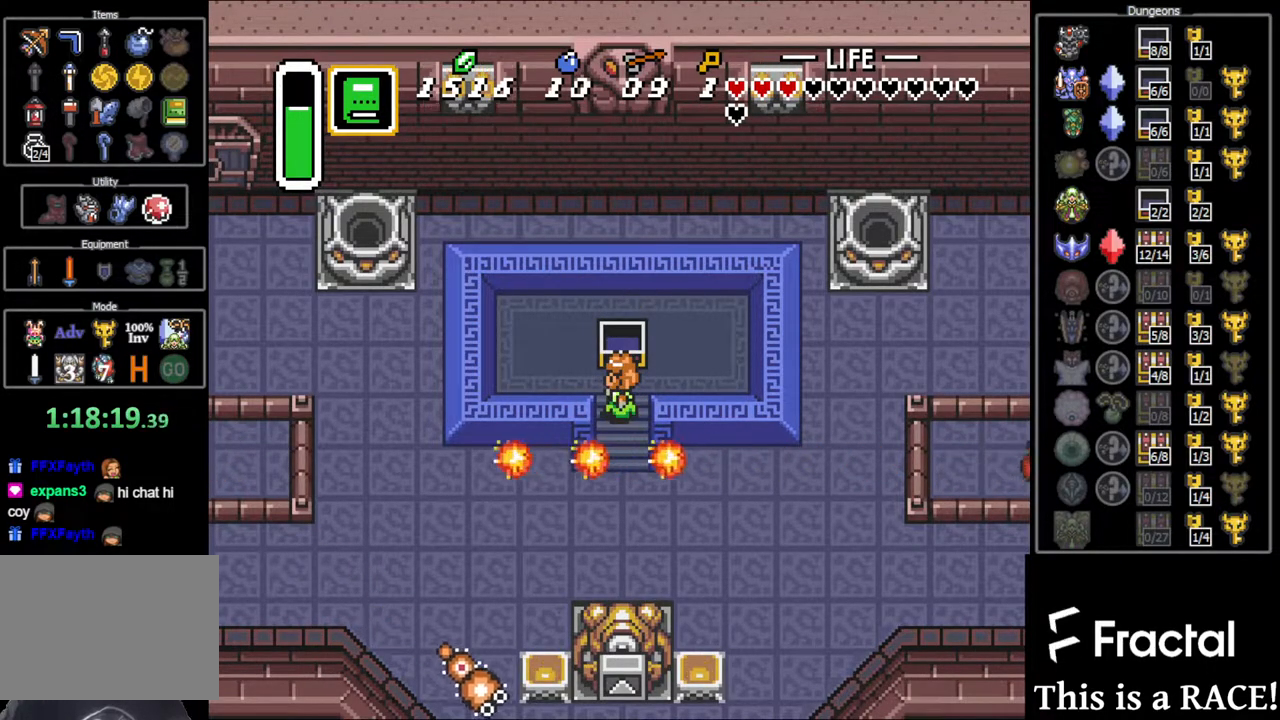
{"dt_ms": 500, "buttons": ["DPAD_DOWN"], "events": [[150, "DPAD_DOWN", "down"]]}
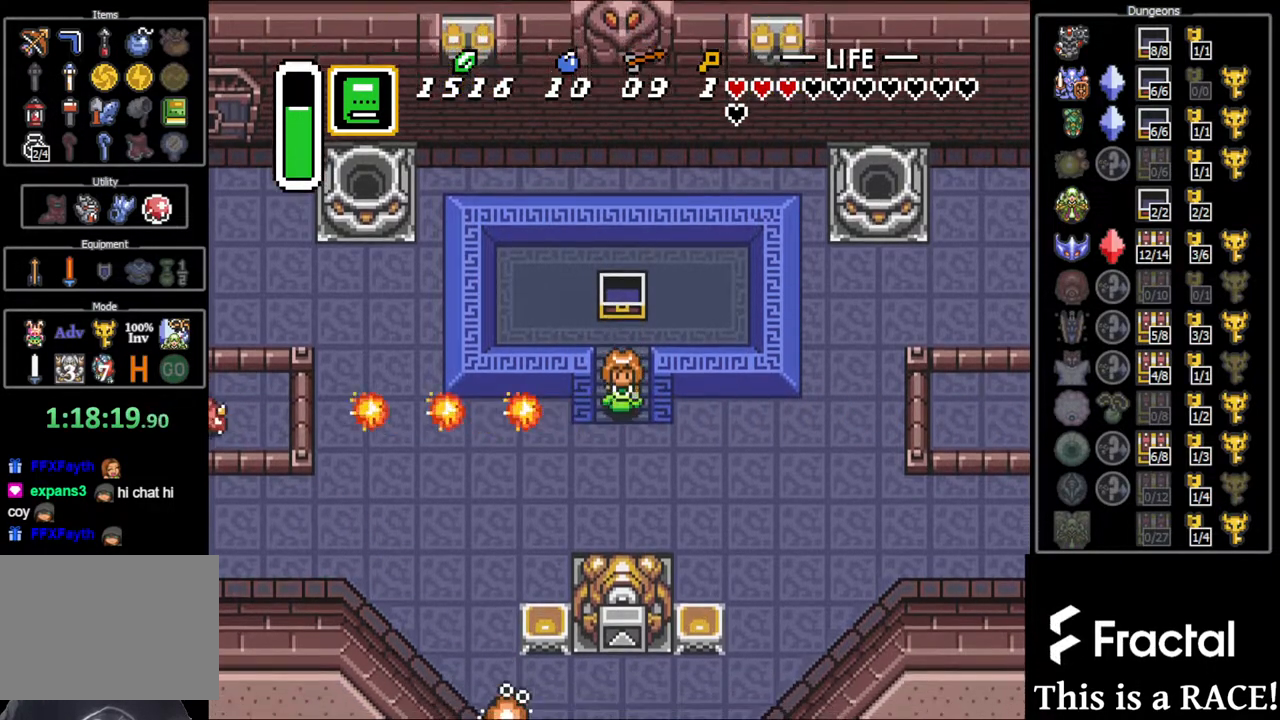
{"dt_ms": 500, "buttons": ["DPAD_LEFT"], "events": [[267, "DPAD_LEFT", "down"], [367, "DPAD_DOWN", "up"]]}
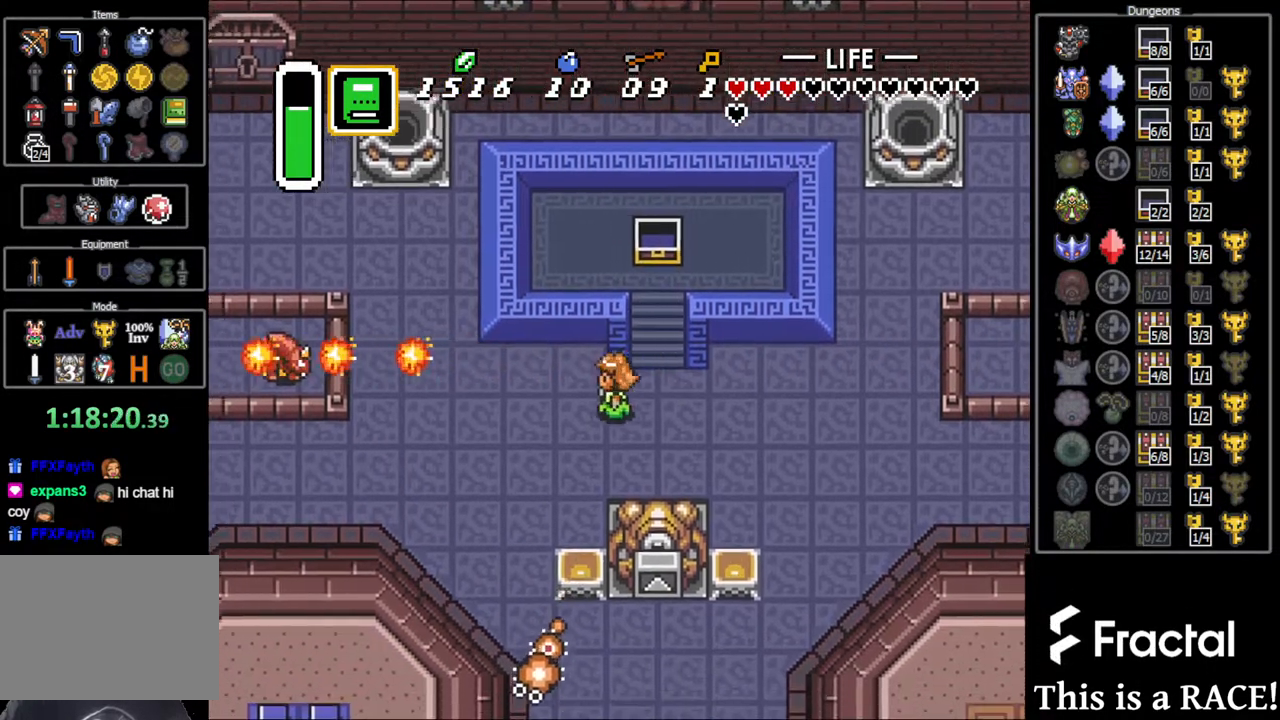
{"dt_ms": 500, "buttons": ["DPAD_UP", "DPAD_LEFT"], "events": [[417, "DPAD_UP", "down"]]}
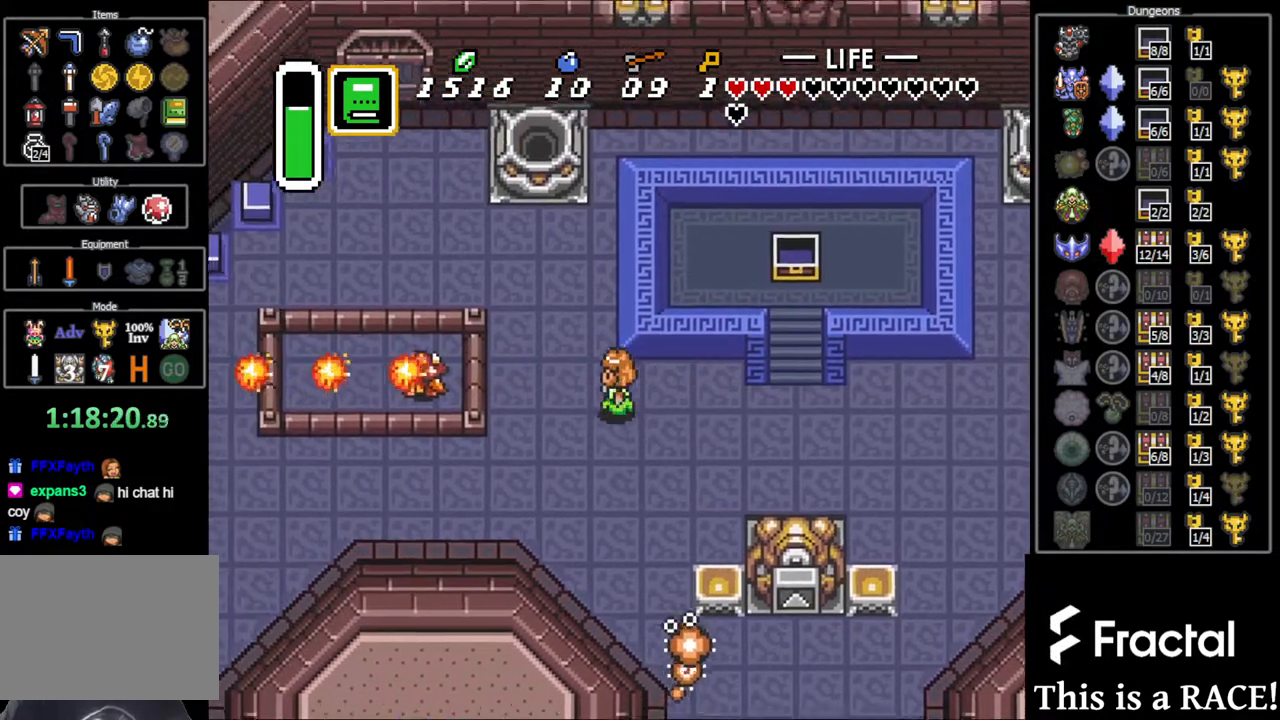
{"dt_ms": 500, "buttons": ["DPAD_UP", "DPAD_LEFT"], "events": [[117, "DPAD_LEFT", "up"], [400, "DPAD_LEFT", "down"]]}
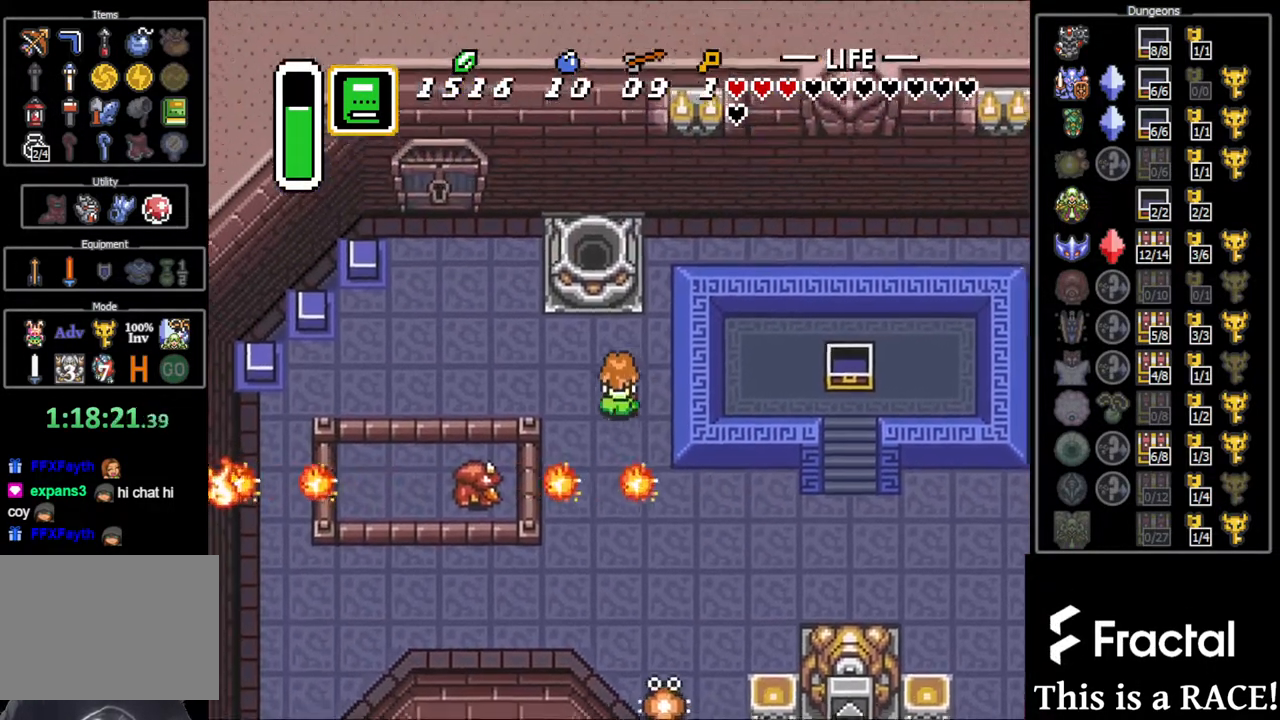
{"dt_ms": 500, "buttons": ["DPAD_UP", "DPAD_LEFT"], "events": []}
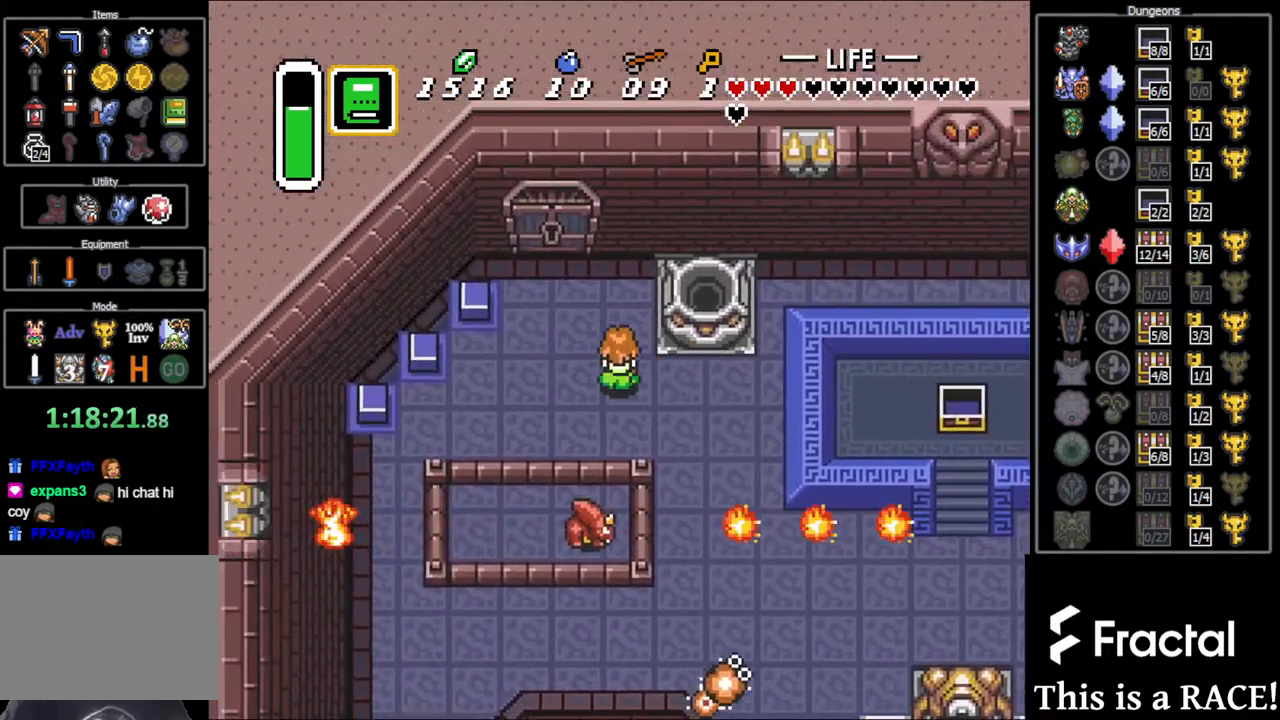
{"dt_ms": 500, "buttons": ["DPAD_UP"], "events": [[317, "DPAD_LEFT", "up"]]}
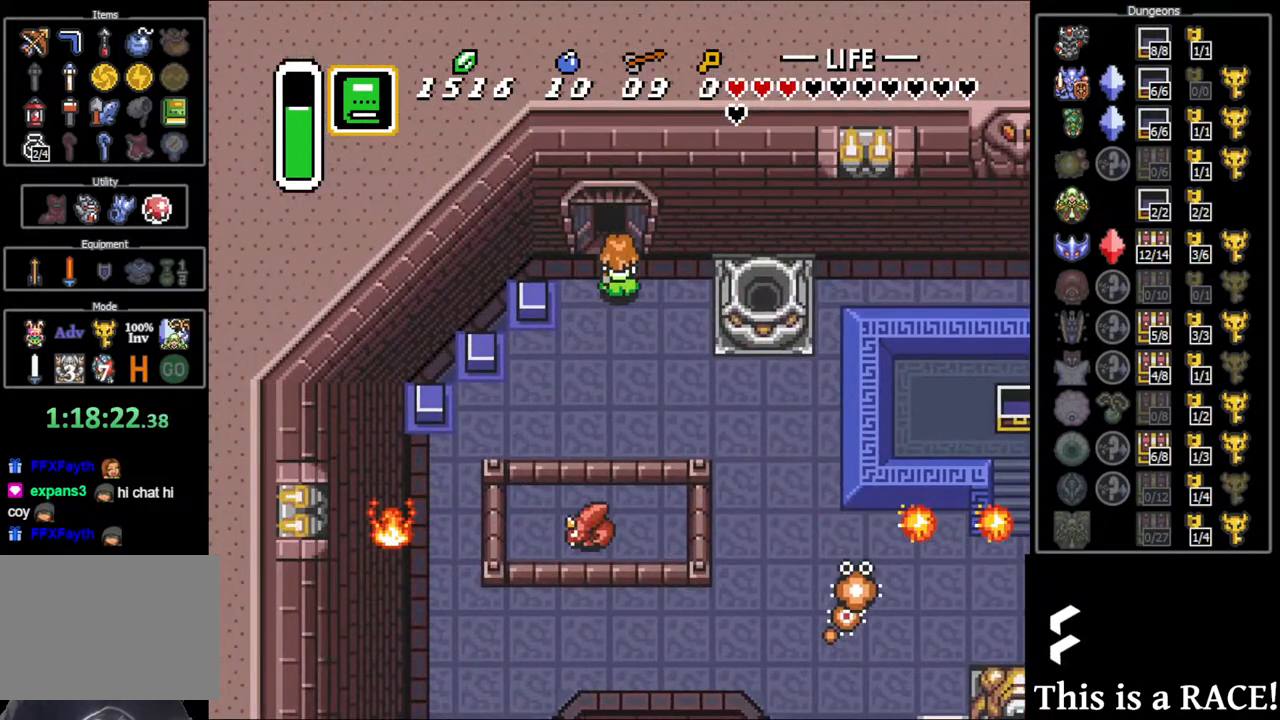
{"dt_ms": 500, "buttons": ["DPAD_UP"], "events": []}
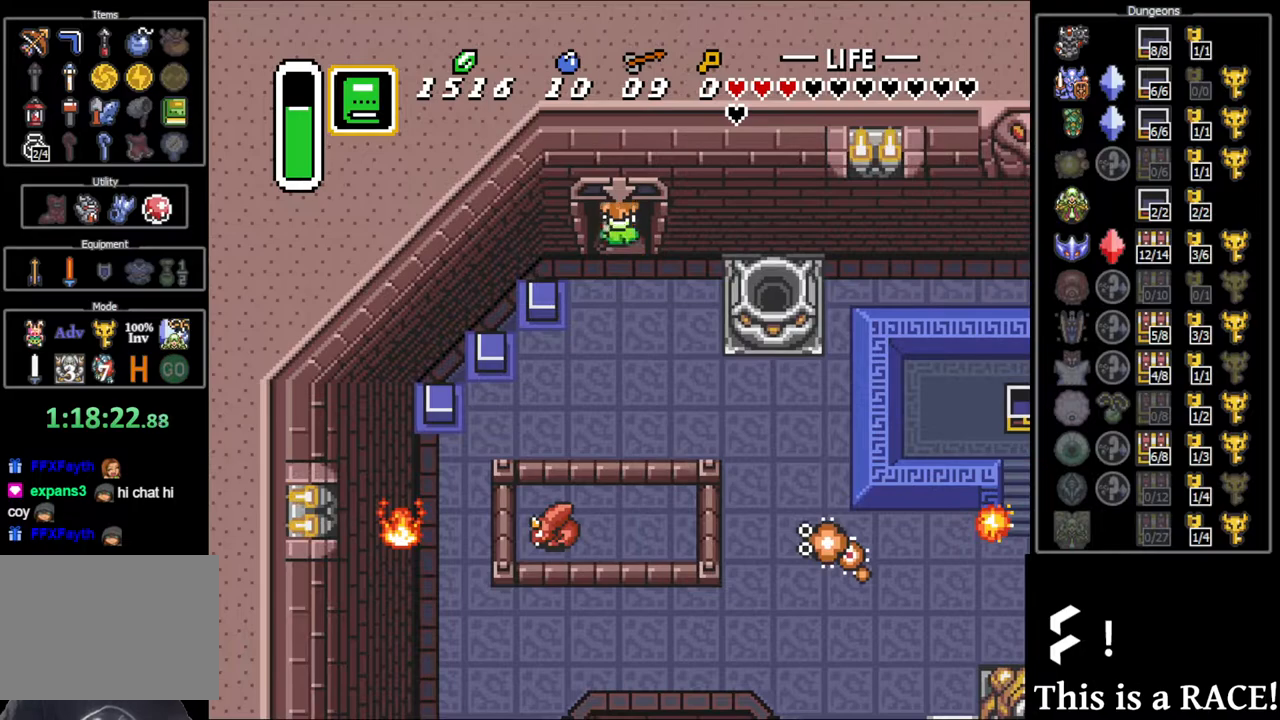
{"dt_ms": 500, "buttons": ["DPAD_LEFT"], "events": [[267, "DPAD_UP", "up"], [367, "DPAD_LEFT", "down"]]}
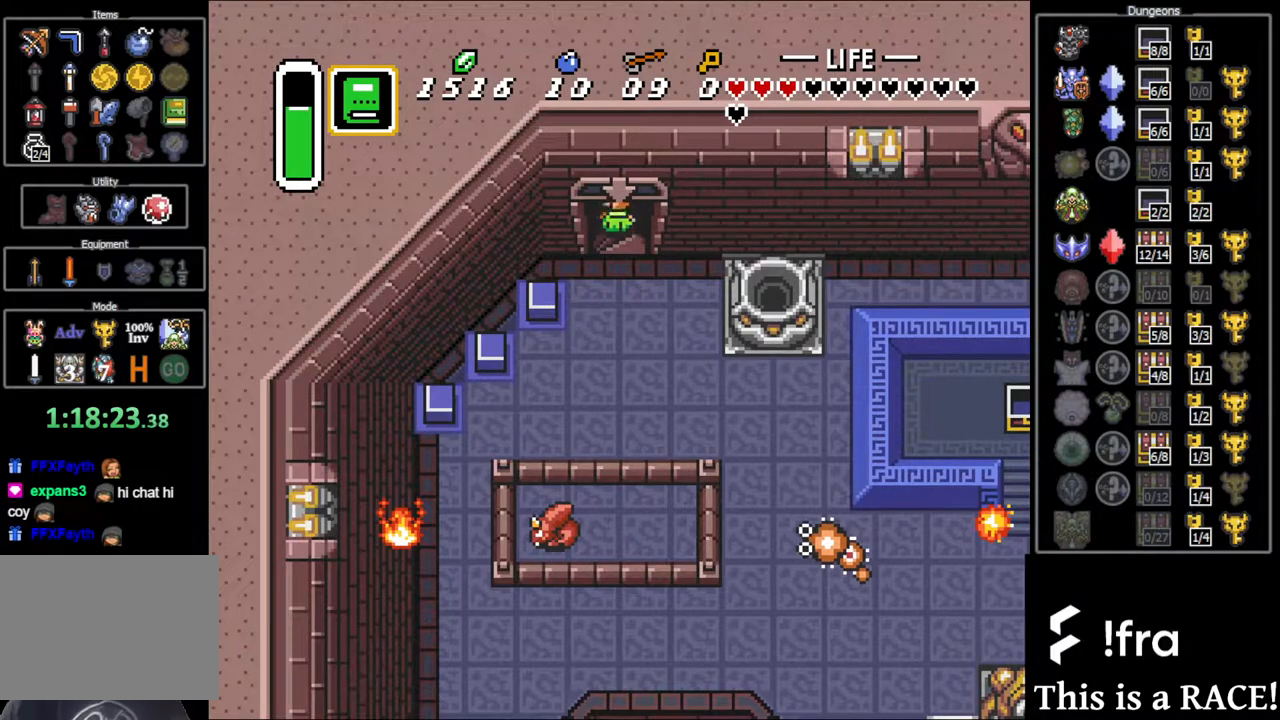
{"dt_ms": 500, "buttons": ["DPAD_LEFT"], "events": []}
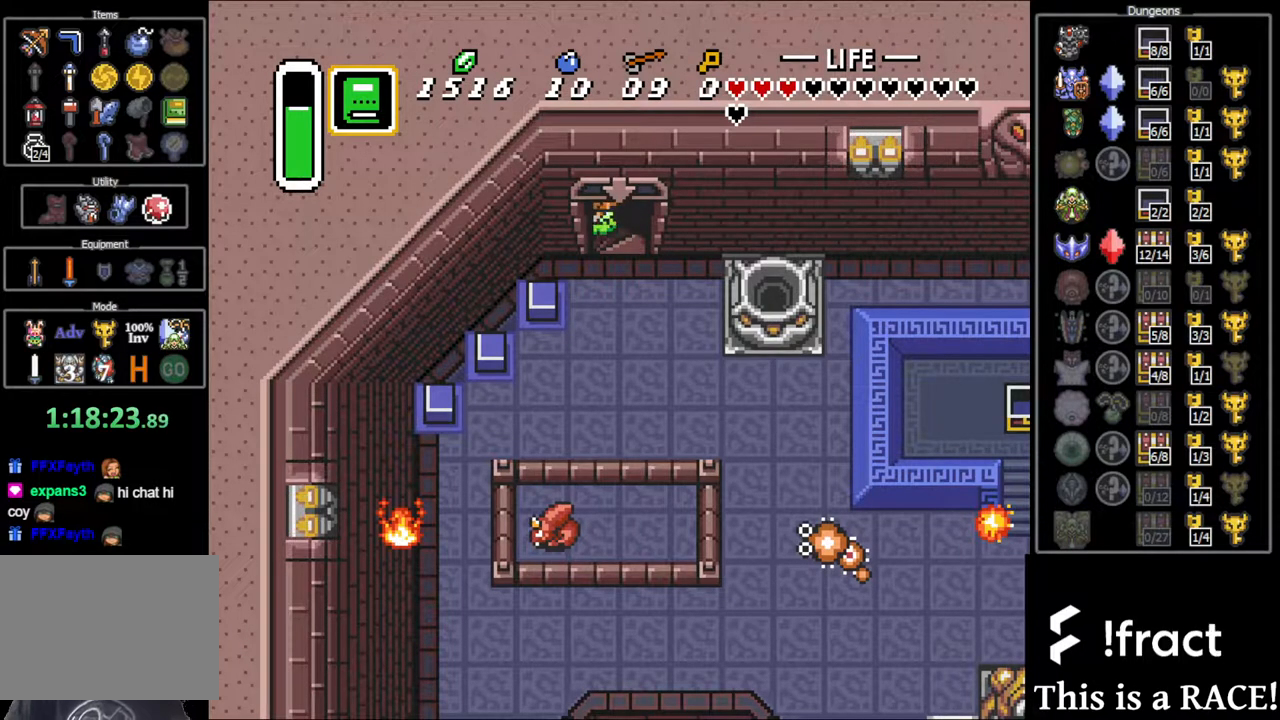
{"dt_ms": 1000, "buttons": ["DPAD_LEFT"]}
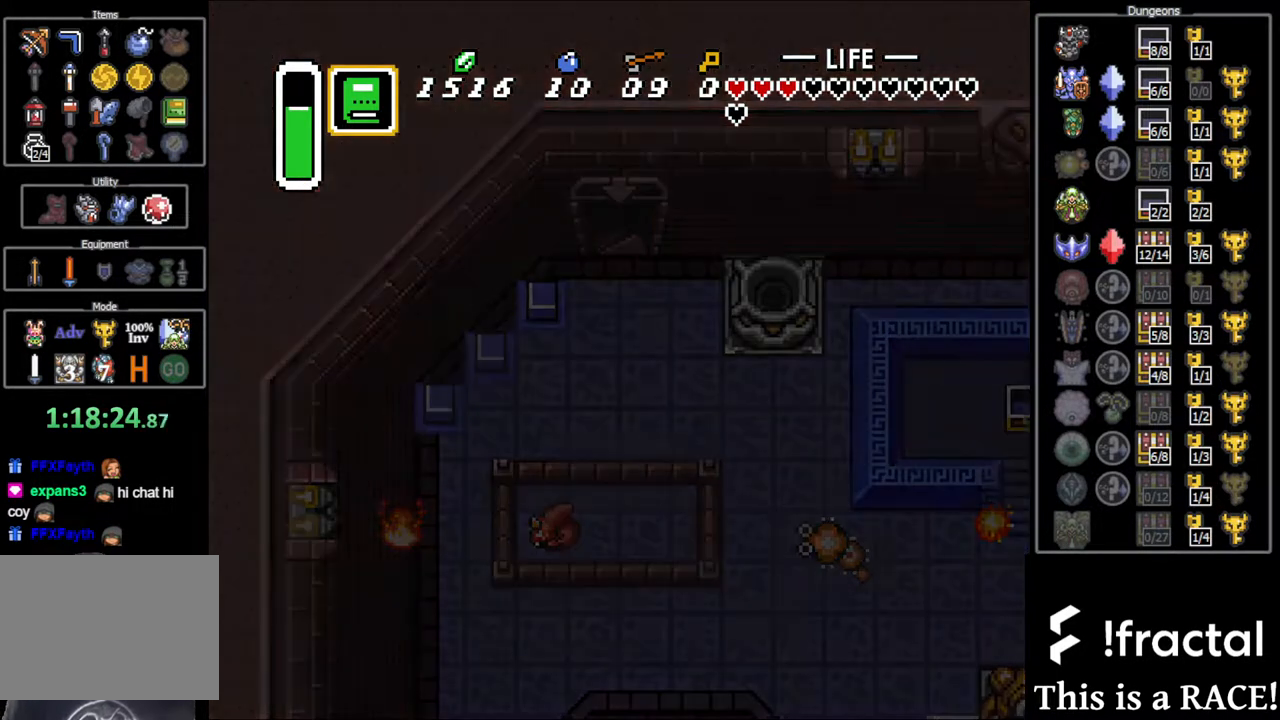
{"dt_ms": 1000, "buttons": ["DPAD_LEFT"]}